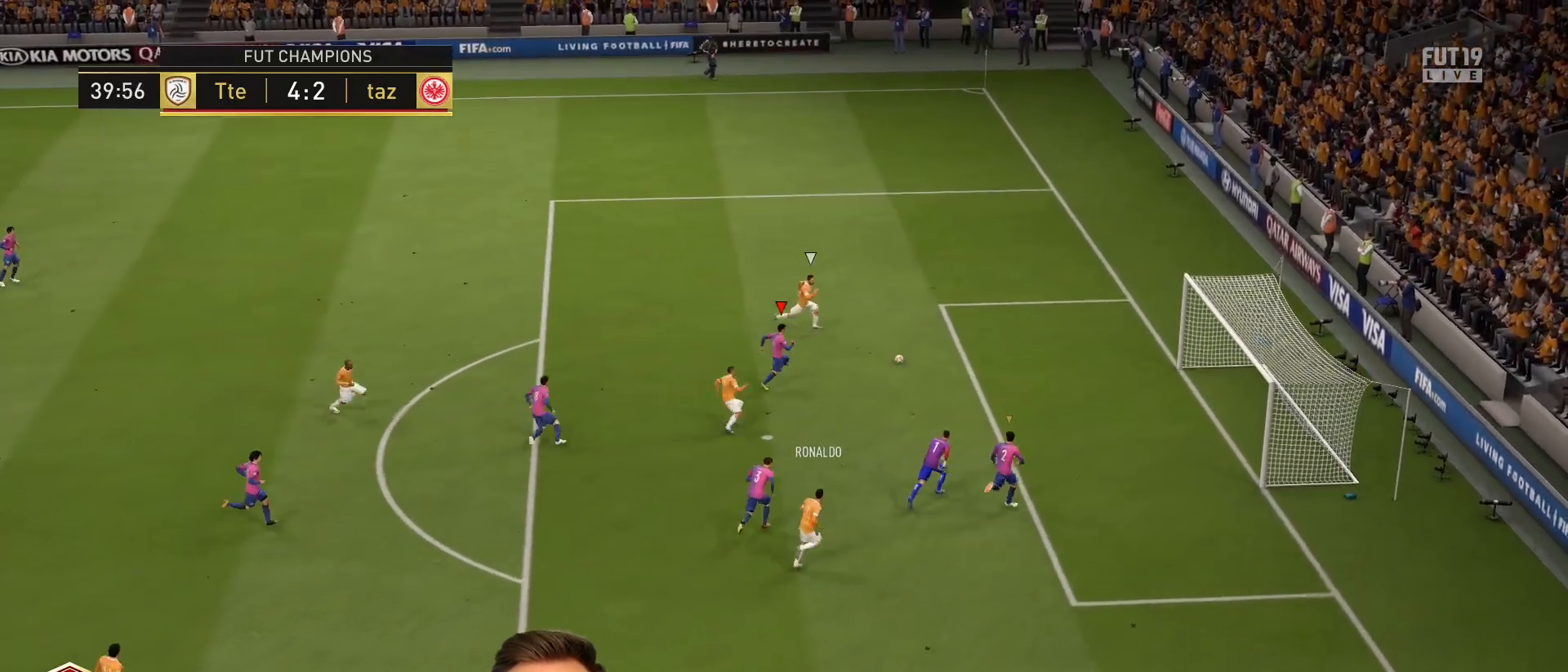
Gameplay with a controller (PlayStation layout); each line is a JSON object with the inputs held at the frame after it. "events" lists button and stick changes between this image and that frame as [ms after this image, input, new state], when the widget could be followed in between.
{"buttons": ["SQUARE", "R2"], "left_stick": "up-right", "right_stick": "center", "events": [[83, "L1", "up"], [250, "SQUARE", "down"]]}
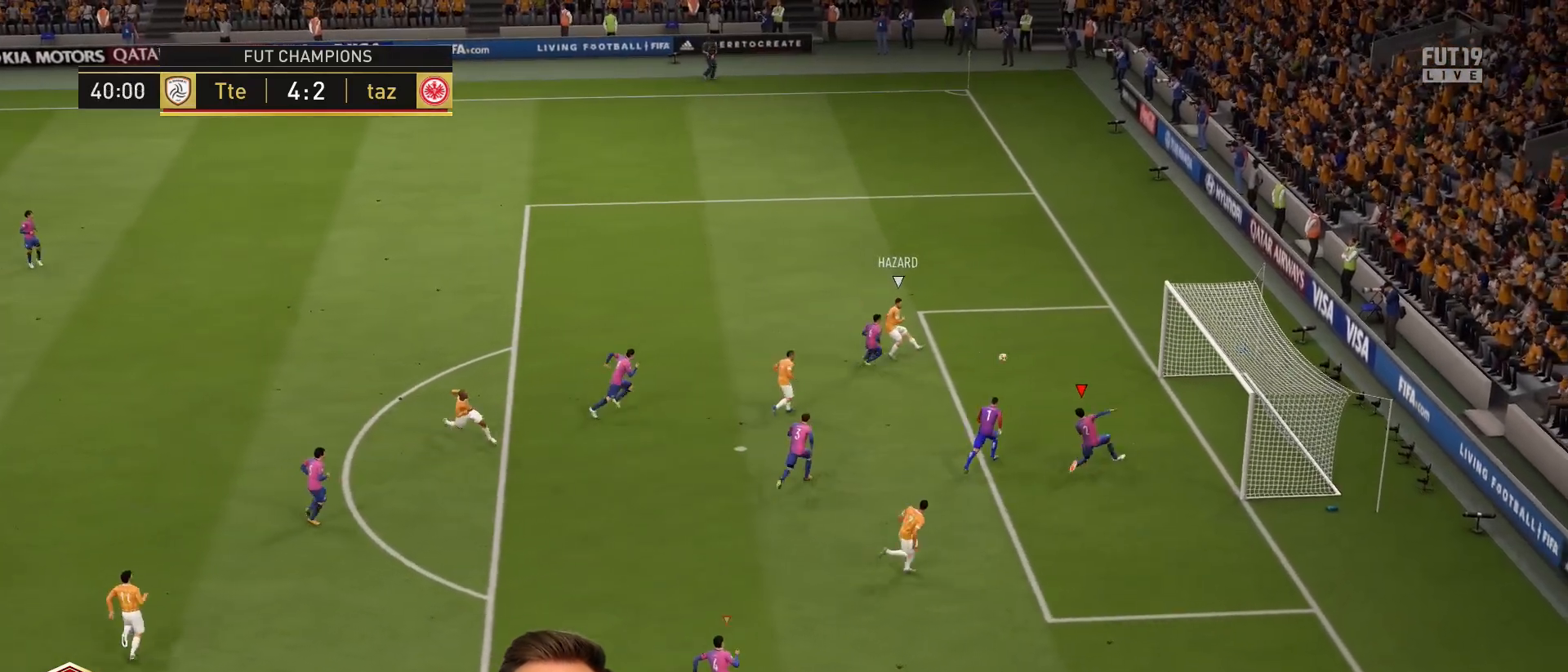
{"buttons": [], "left_stick": "up", "right_stick": "center", "events": [[50, "SQUARE", "up"], [234, "left_stick", "up"], [350, "R2", "up"]]}
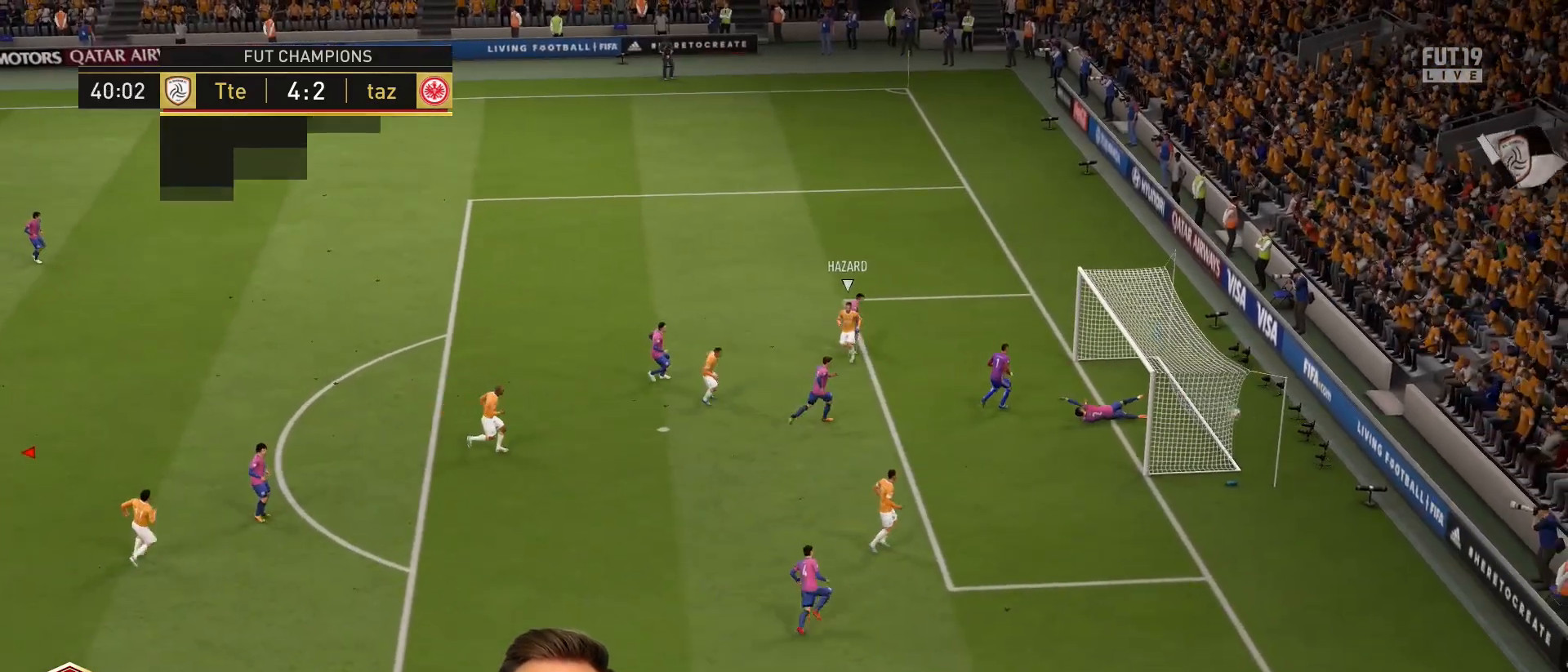
{"buttons": ["CROSS"], "left_stick": "center", "right_stick": "center", "events": [[16, "CROSS", "down"], [116, "left_stick", "center"], [183, "CROSS", "up"], [283, "CROSS", "down"], [383, "CROSS", "up"], [450, "CROSS", "down"]]}
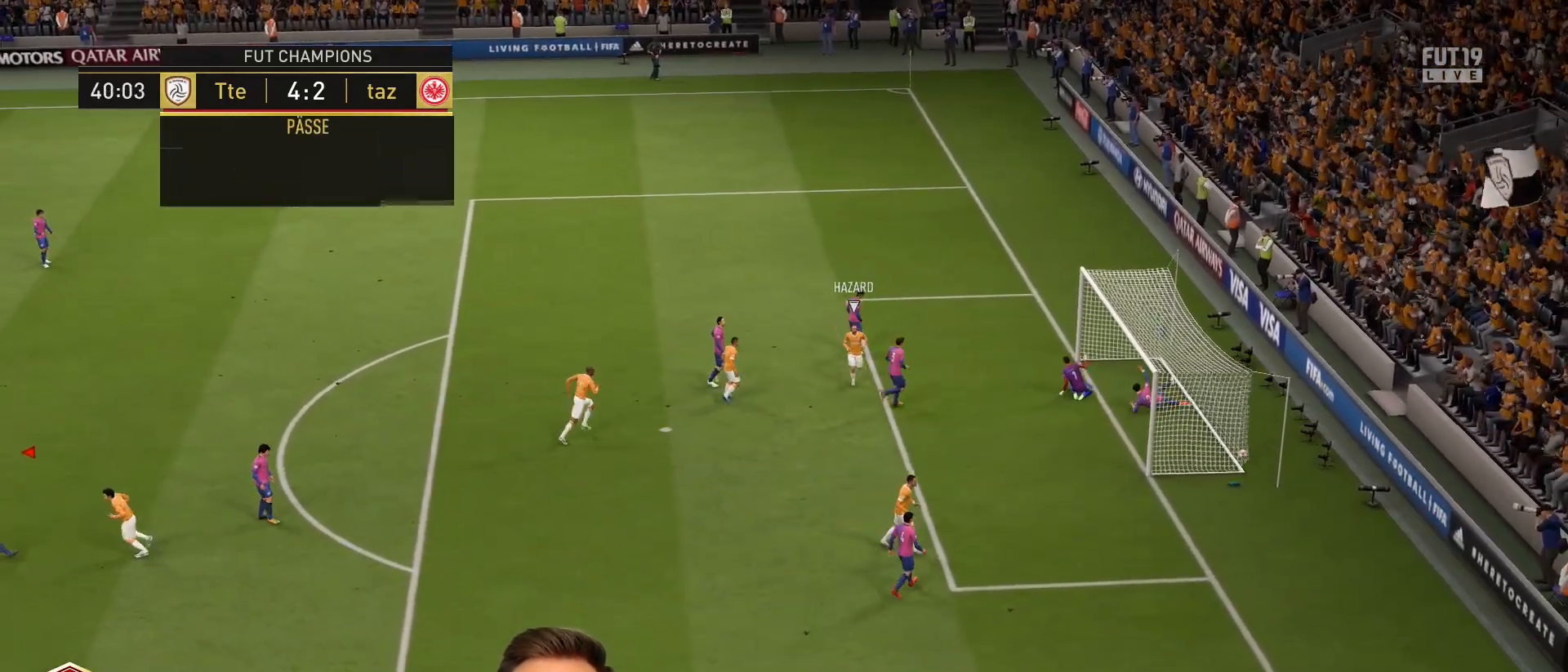
{"buttons": [], "left_stick": "center", "right_stick": "center", "events": [[84, "CROSS", "up"], [150, "CROSS", "down"], [250, "CROSS", "up"], [317, "CROSS", "down"], [417, "CROSS", "up"]]}
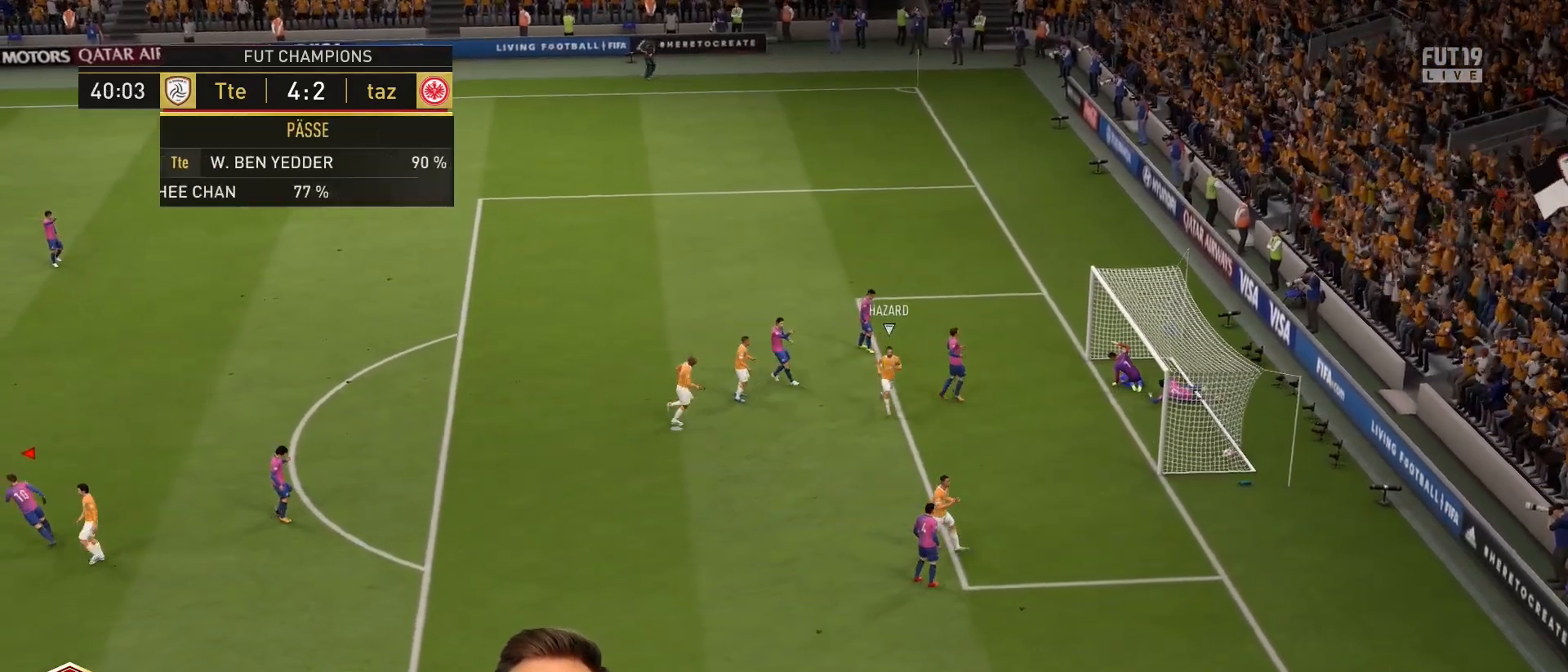
{"buttons": [], "left_stick": "center", "right_stick": "center", "events": [[16, "CROSS", "down"], [116, "CROSS", "up"], [150, "CROSS", "down"], [283, "CROSS", "up"], [317, "CROSS", "down"], [450, "CROSS", "up"]]}
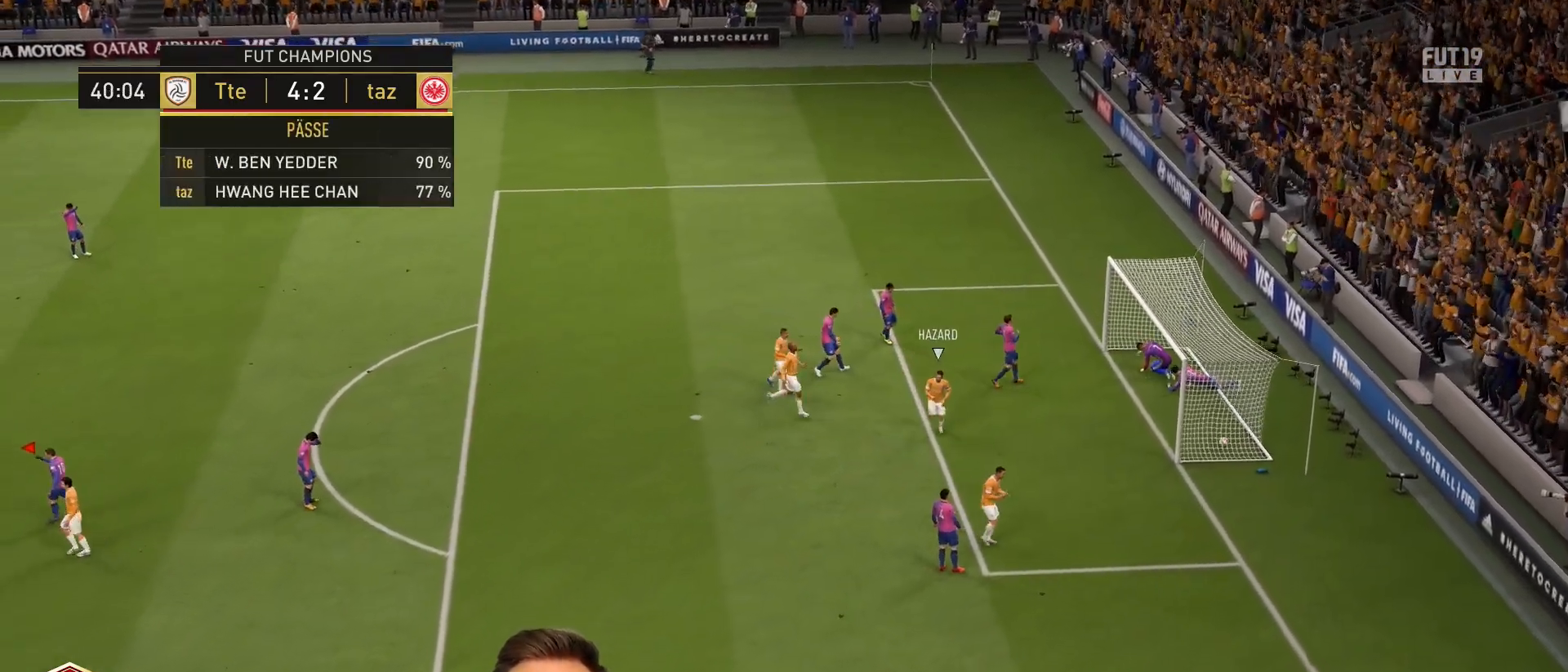
{"buttons": [], "left_stick": "center", "right_stick": "center", "events": []}
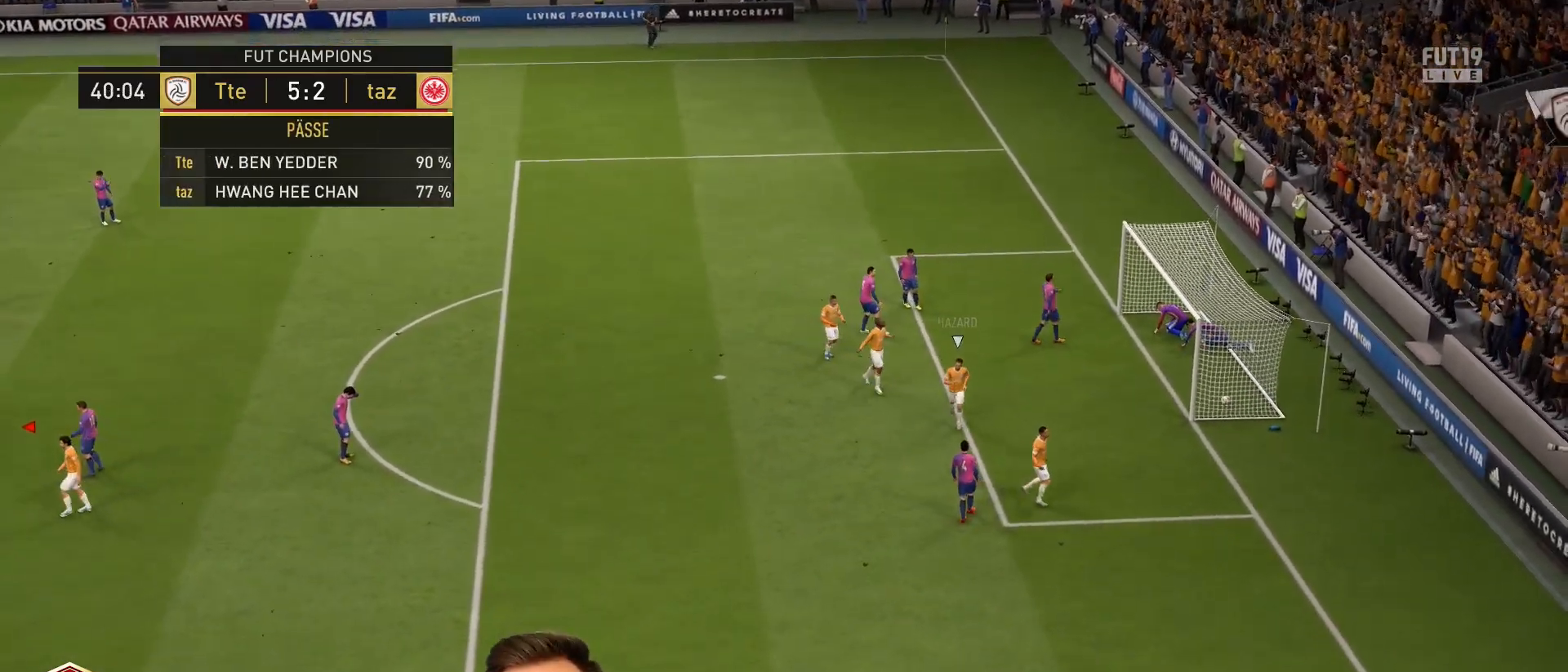
{"buttons": [], "left_stick": "center", "right_stick": "center", "events": []}
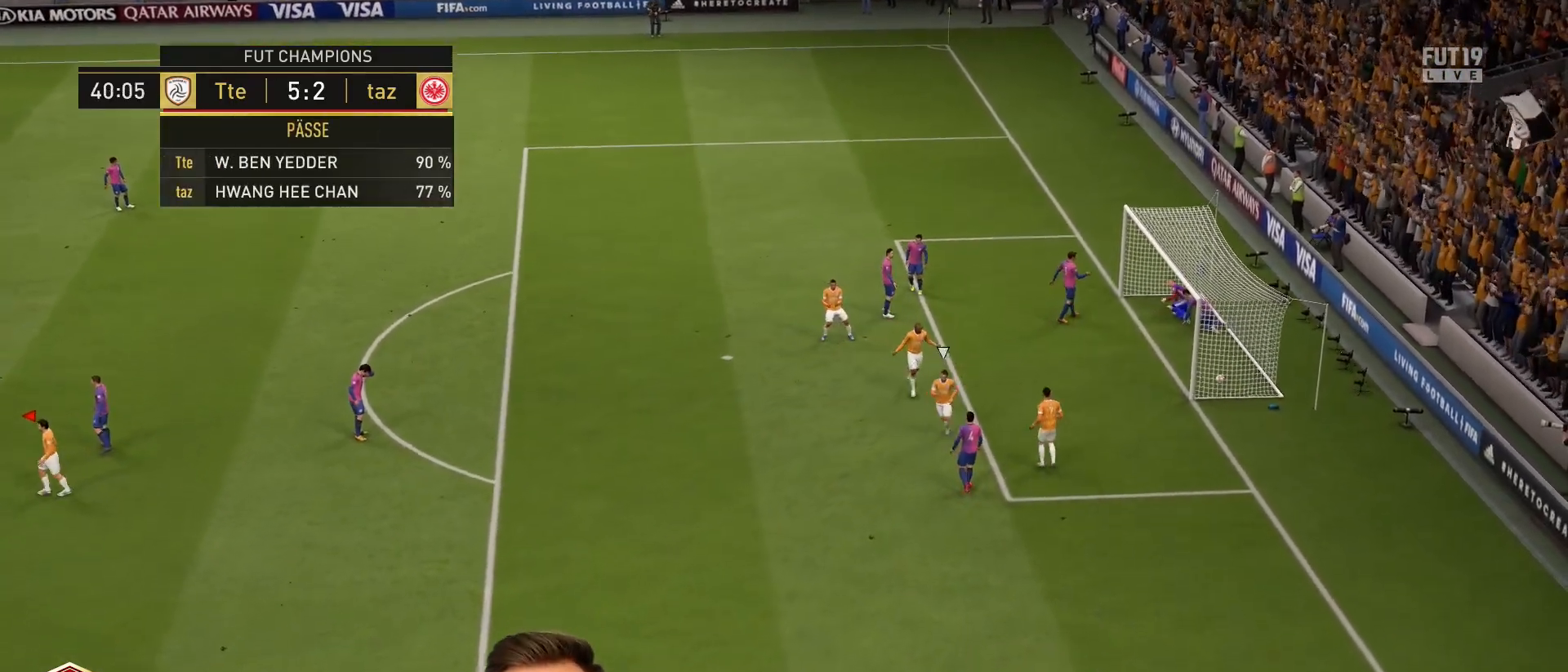
{"buttons": [], "left_stick": "up", "right_stick": "center", "events": [[467, "left_stick", "up"]]}
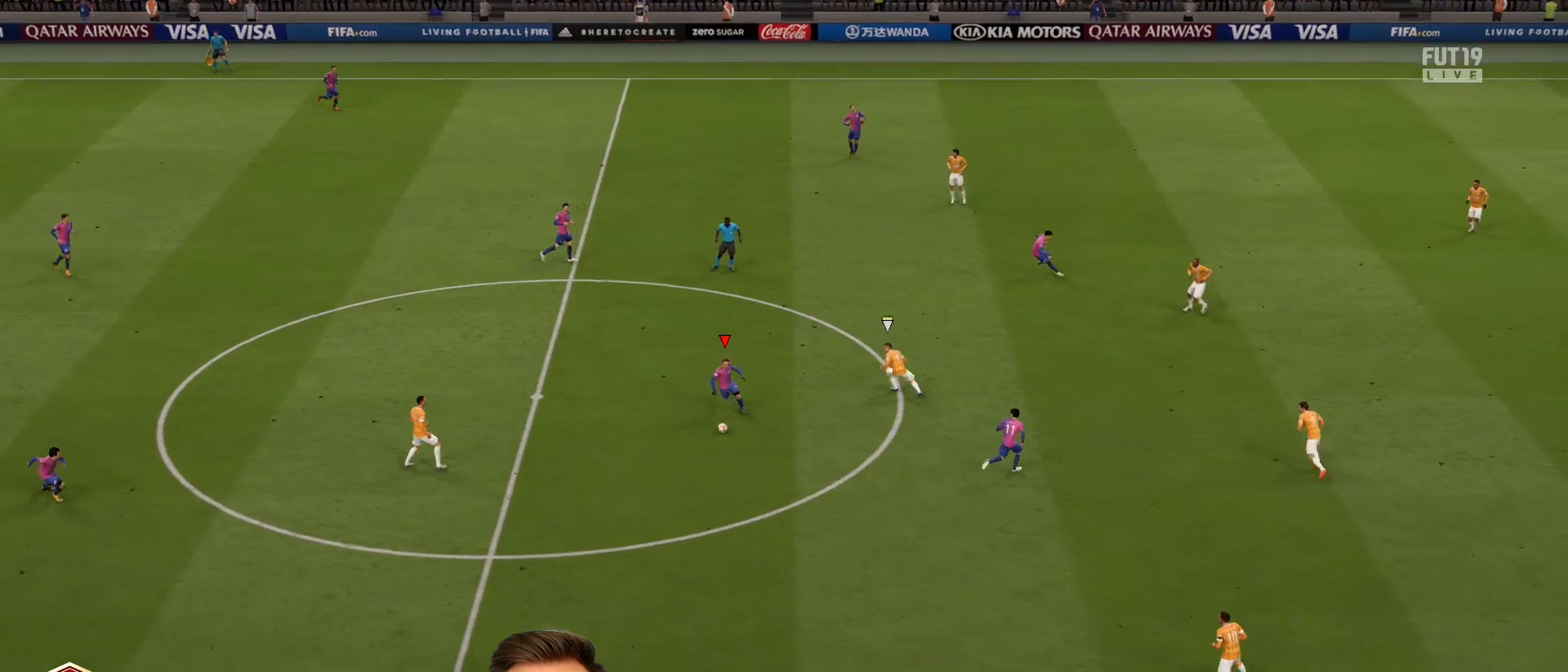
{"buttons": [], "left_stick": "up-right", "right_stick": "center", "events": [[116, "L1", "down"], [200, "L1", "up"], [467, "left_stick", "up-right"]]}
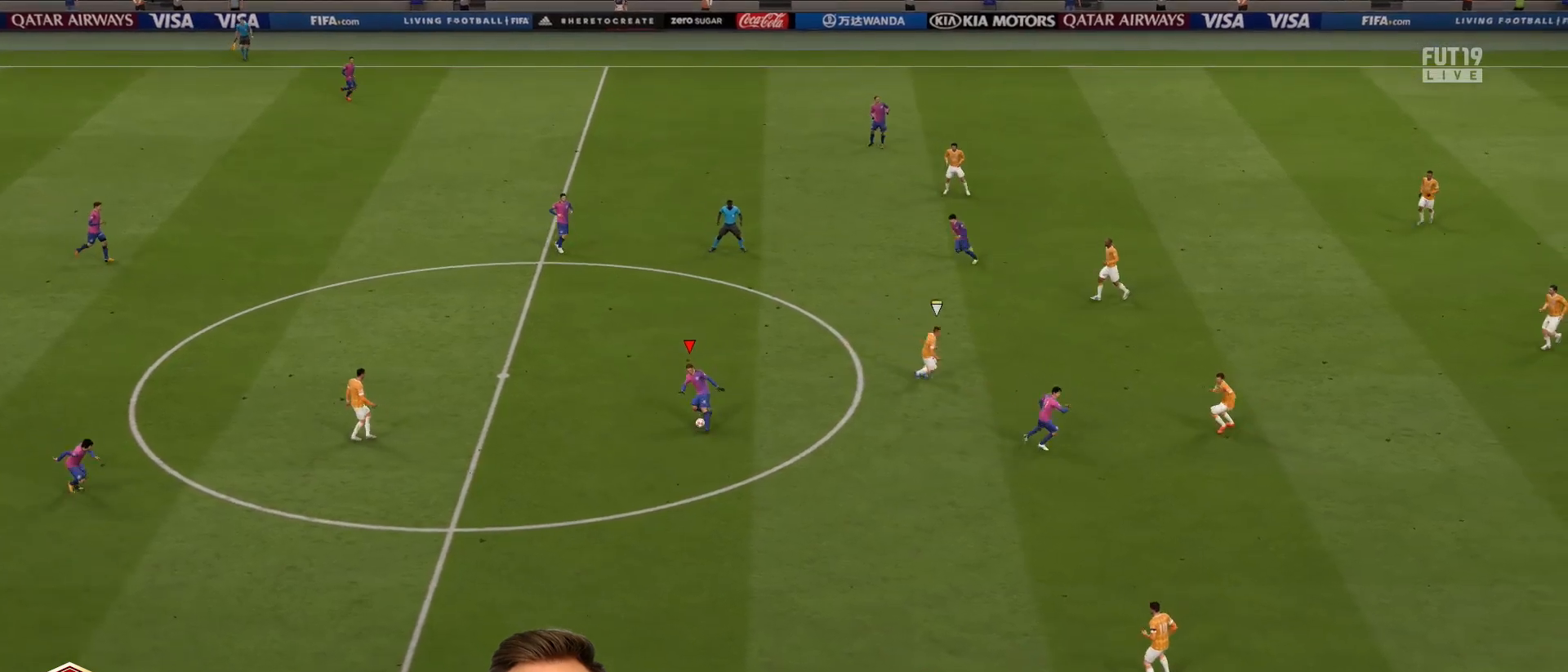
{"buttons": [], "left_stick": "up", "right_stick": "center", "events": [[34, "left_stick", "right"], [501, "left_stick", "up"]]}
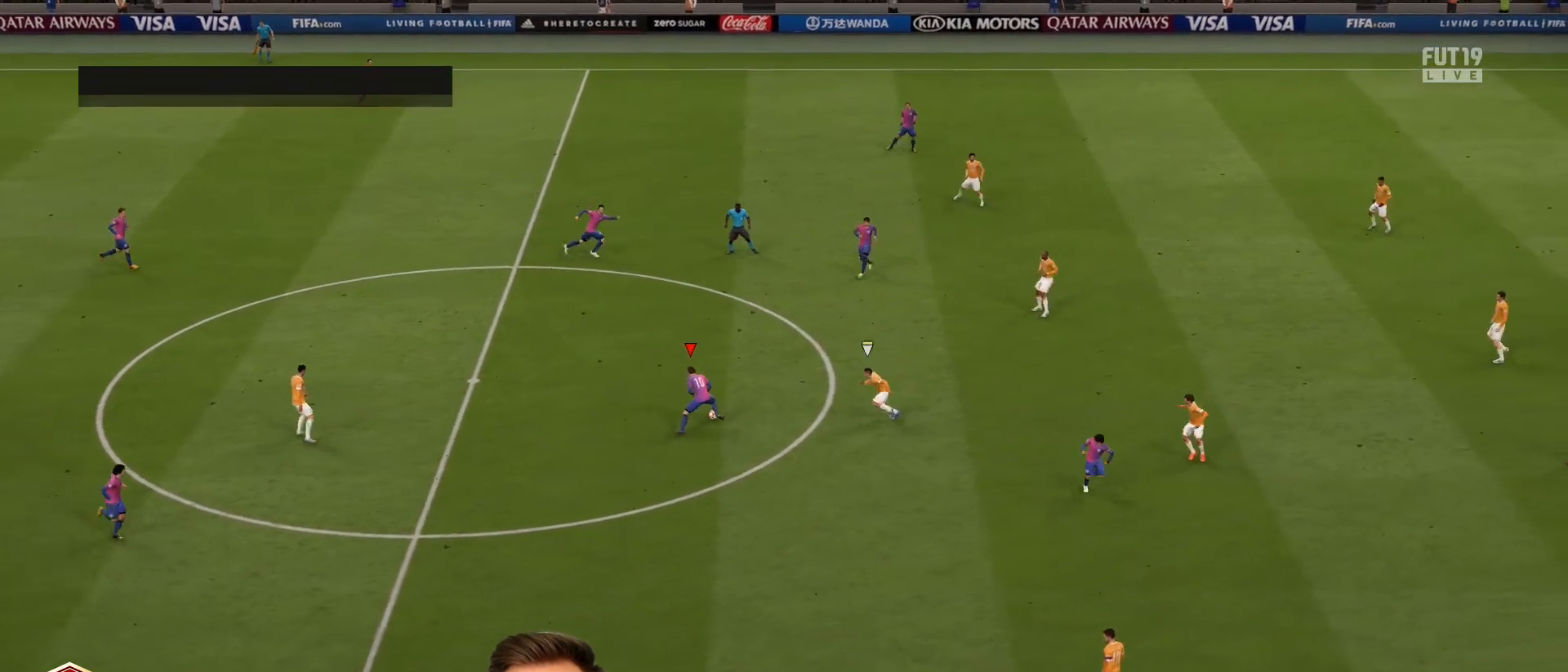
{"buttons": [], "left_stick": "up", "right_stick": "center", "events": [[66, "CROSS", "down"], [166, "CROSS", "up"], [200, "L1", "down"], [400, "L1", "up"]]}
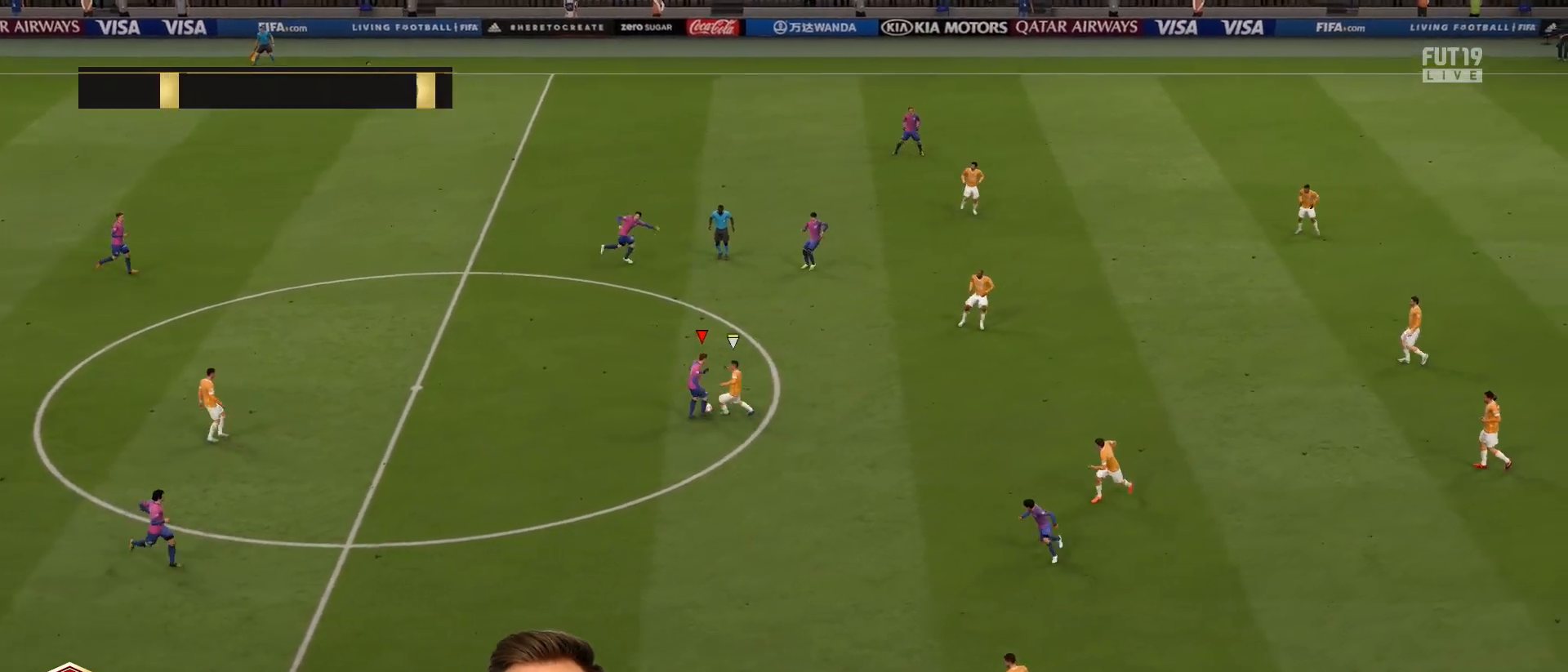
{"buttons": [], "left_stick": "right", "right_stick": "center", "events": [[384, "left_stick", "right"]]}
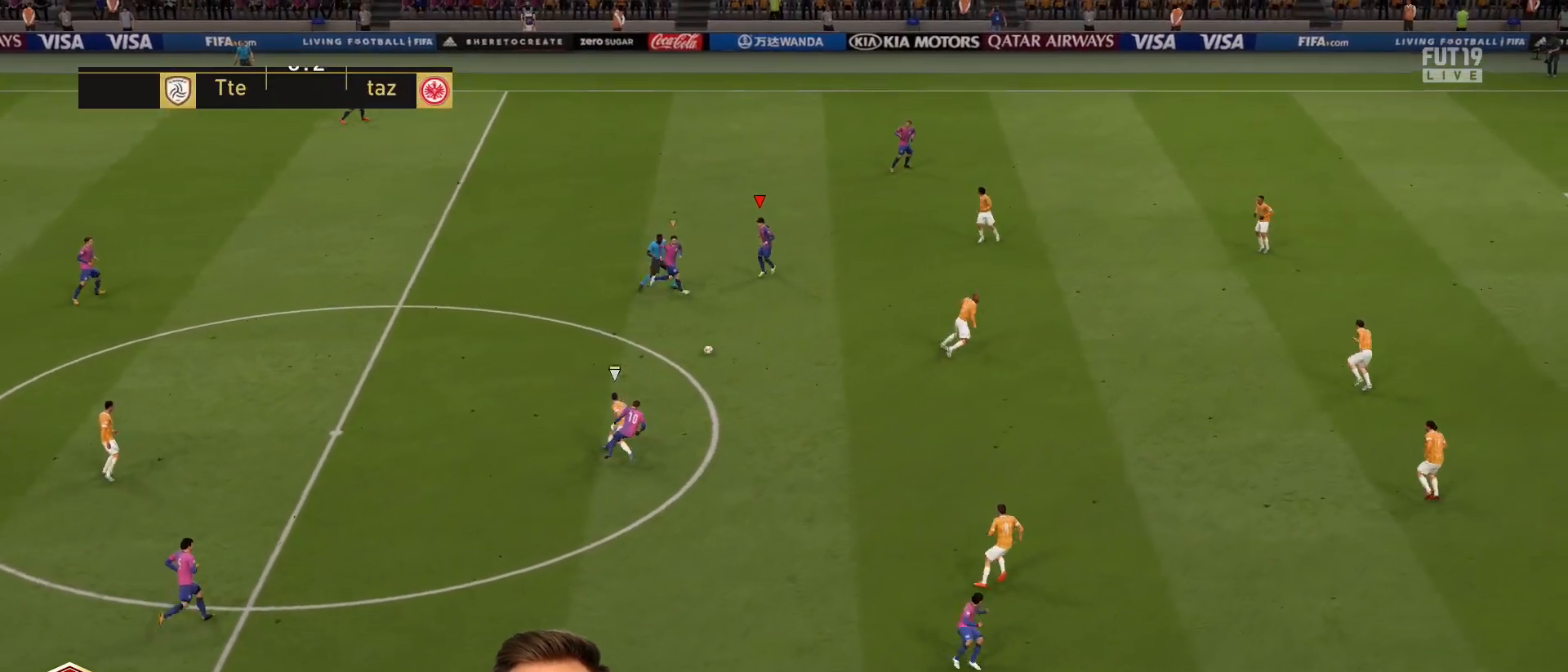
{"buttons": [], "left_stick": "right", "right_stick": "center", "events": []}
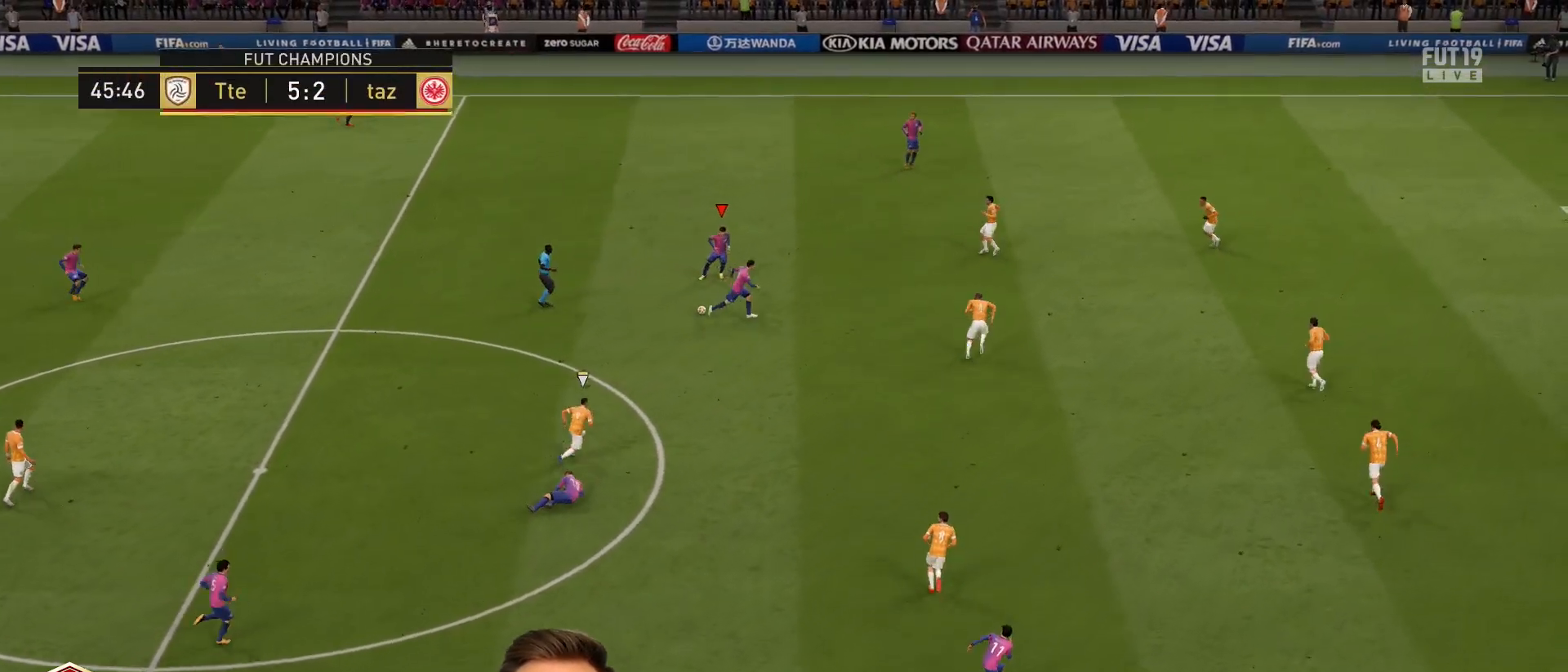
{"buttons": [], "left_stick": "right", "right_stick": "center", "events": []}
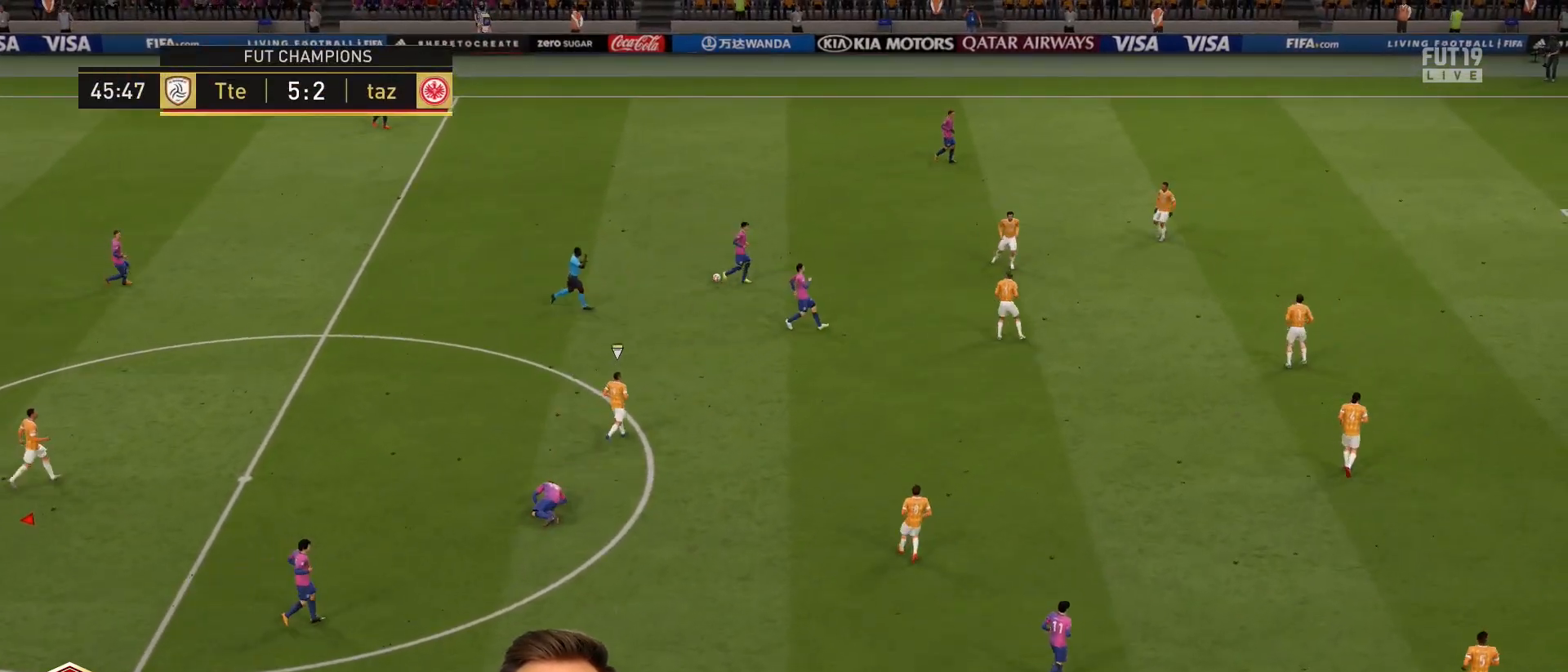
{"buttons": ["CROSS"], "left_stick": "center", "right_stick": "center", "events": [[117, "left_stick", "down-right"], [284, "left_stick", "center"], [484, "CROSS", "down"]]}
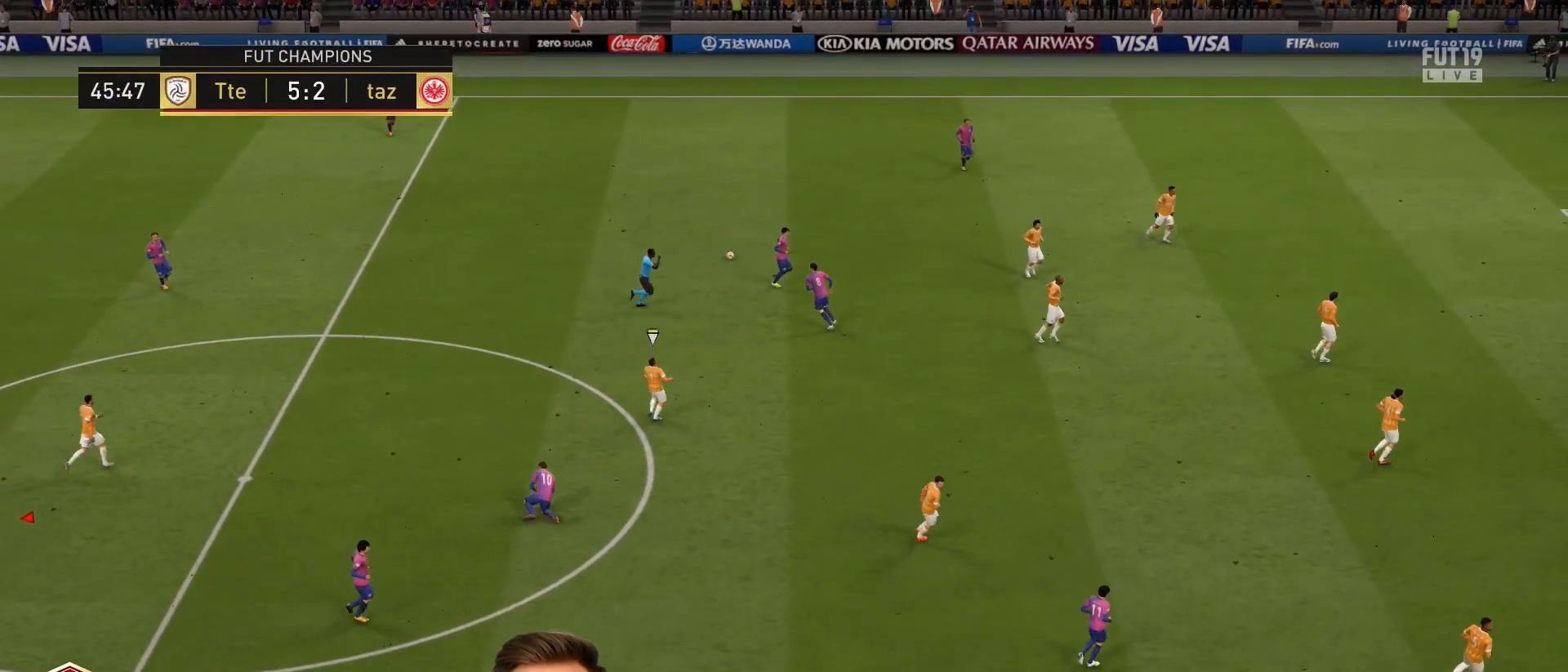
{"buttons": ["CROSS"], "left_stick": "center", "right_stick": "center", "events": [[151, "CROSS", "up"], [451, "CROSS", "down"]]}
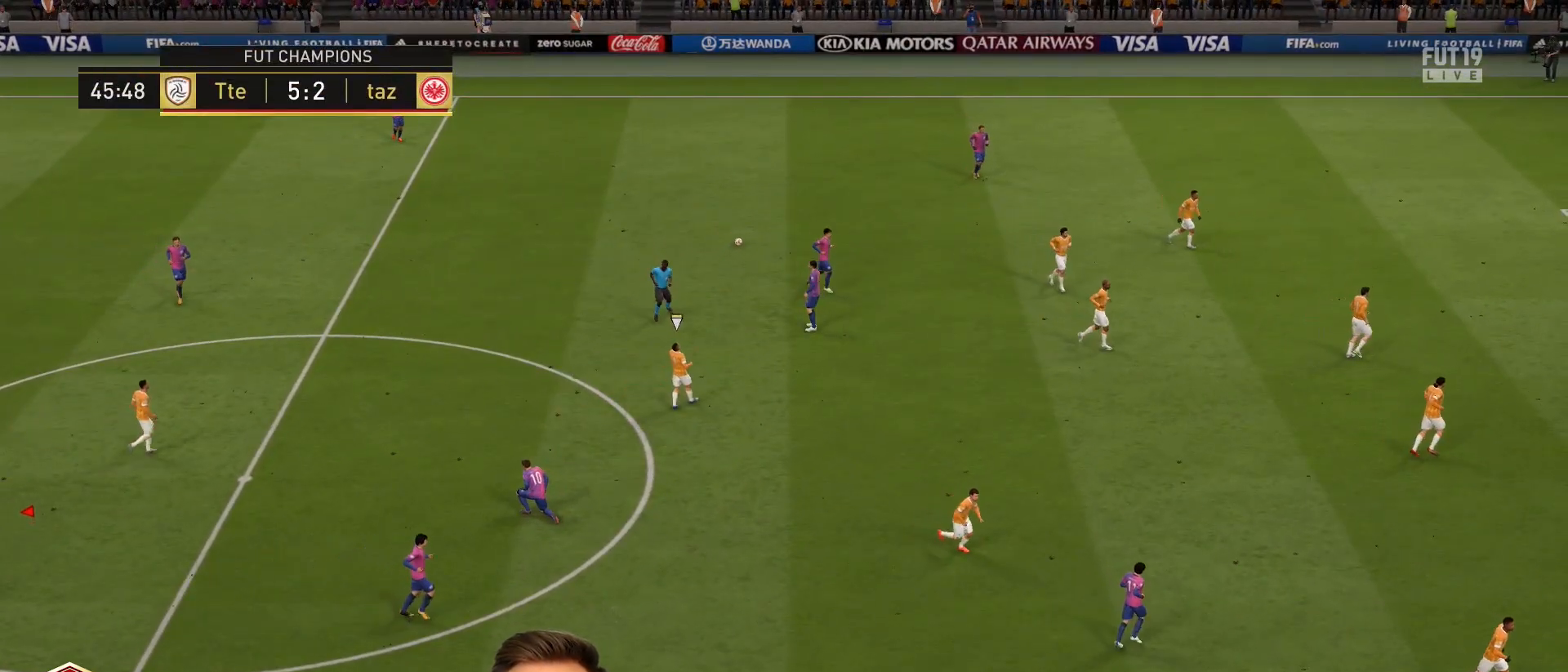
{"buttons": ["CROSS"], "left_stick": "center", "right_stick": "center", "events": [[117, "CROSS", "up"], [250, "CROSS", "down"], [350, "CROSS", "up"], [450, "CROSS", "down"]]}
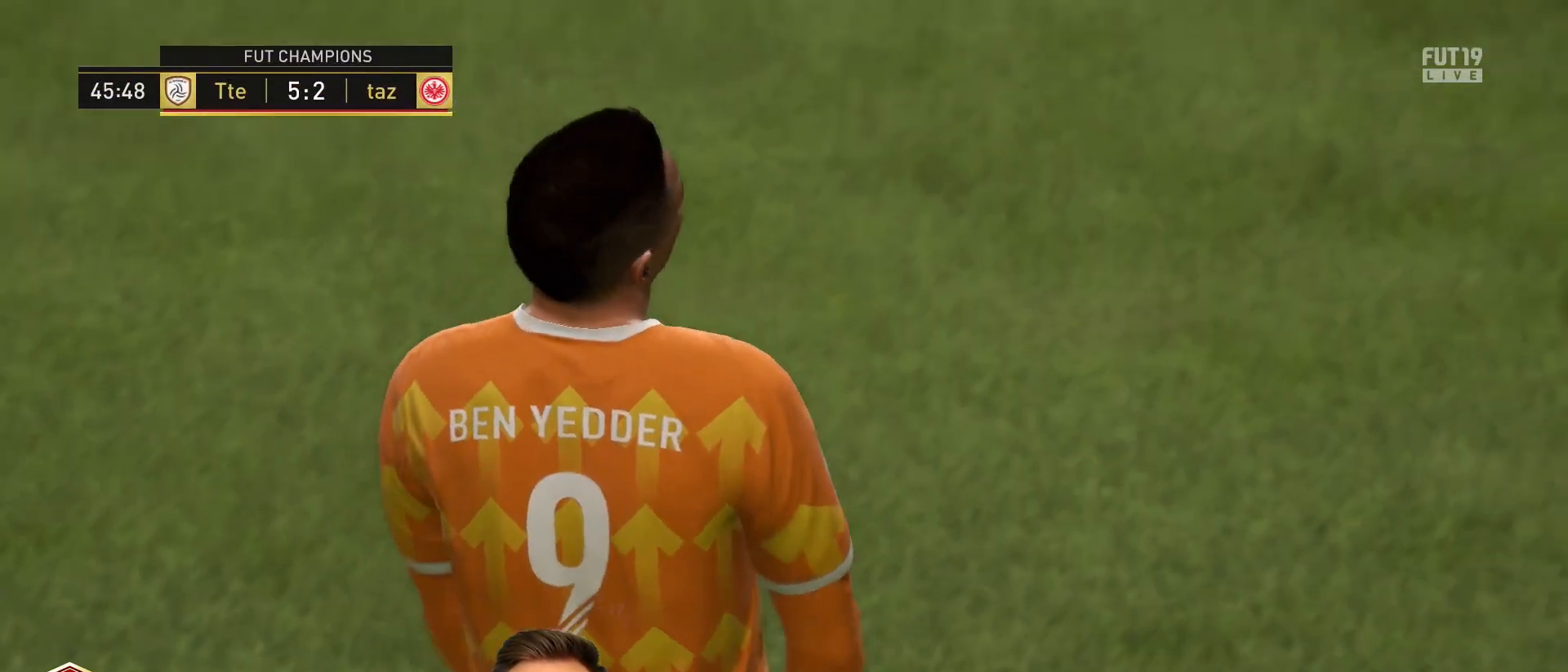
{"buttons": [], "left_stick": "center", "right_stick": "center", "events": [[51, "CROSS", "up"], [117, "CROSS", "down"], [251, "CROSS", "up"], [317, "CROSS", "down"], [418, "CROSS", "up"]]}
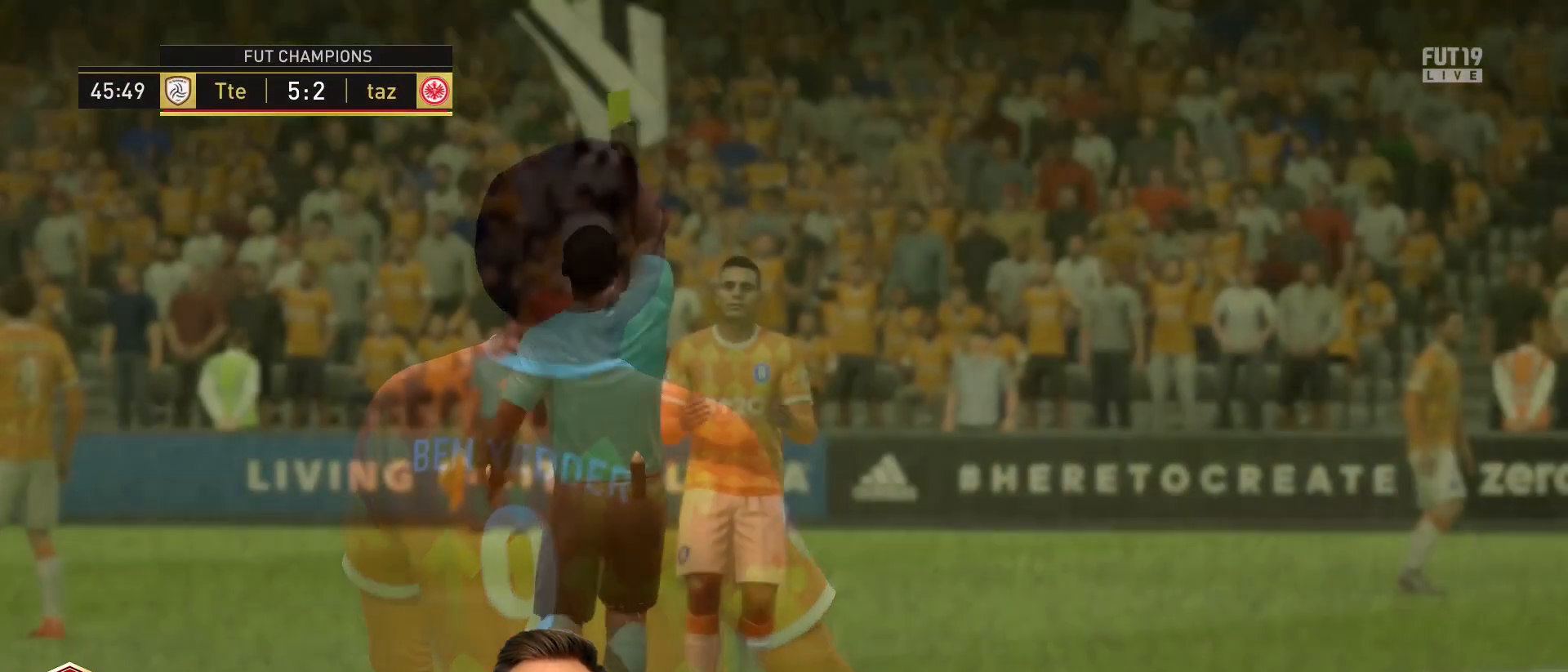
{"buttons": [], "left_stick": "center", "right_stick": "center", "events": []}
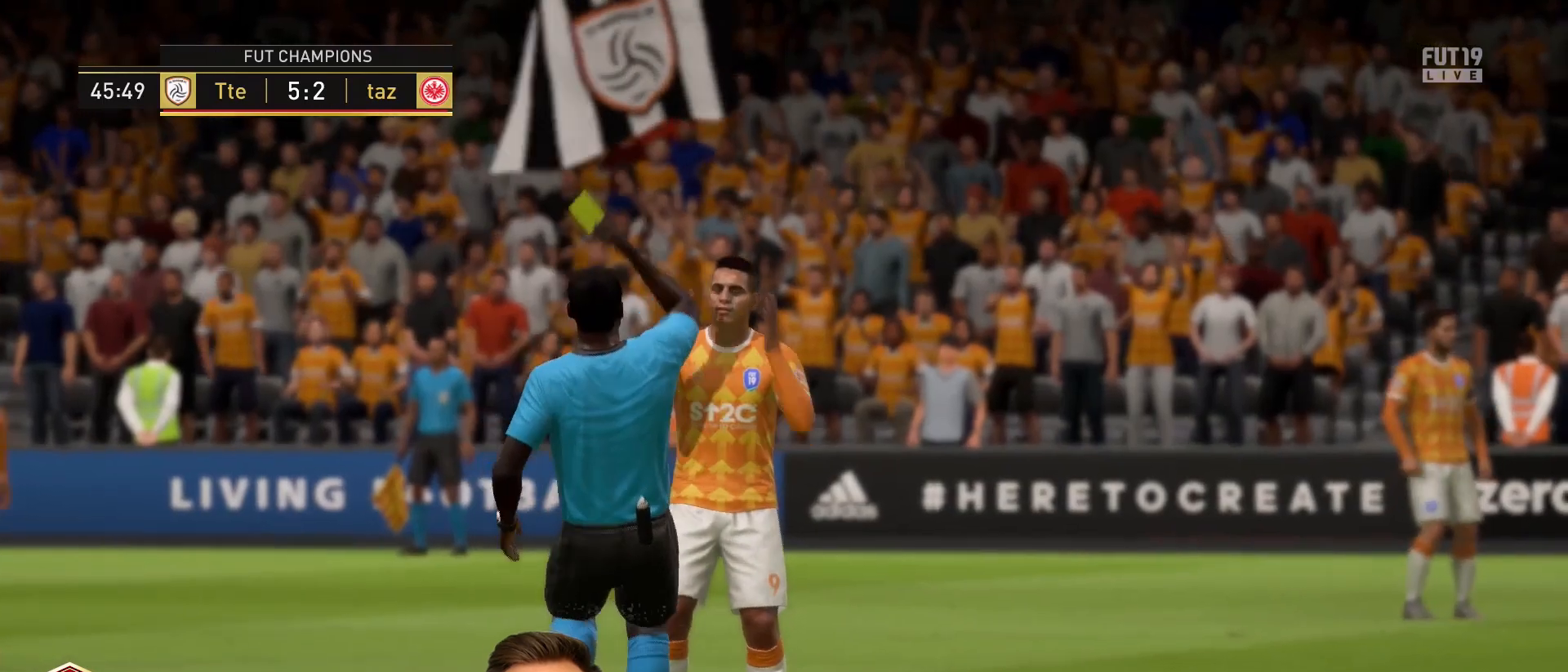
{"buttons": [], "left_stick": "center", "right_stick": "center", "events": []}
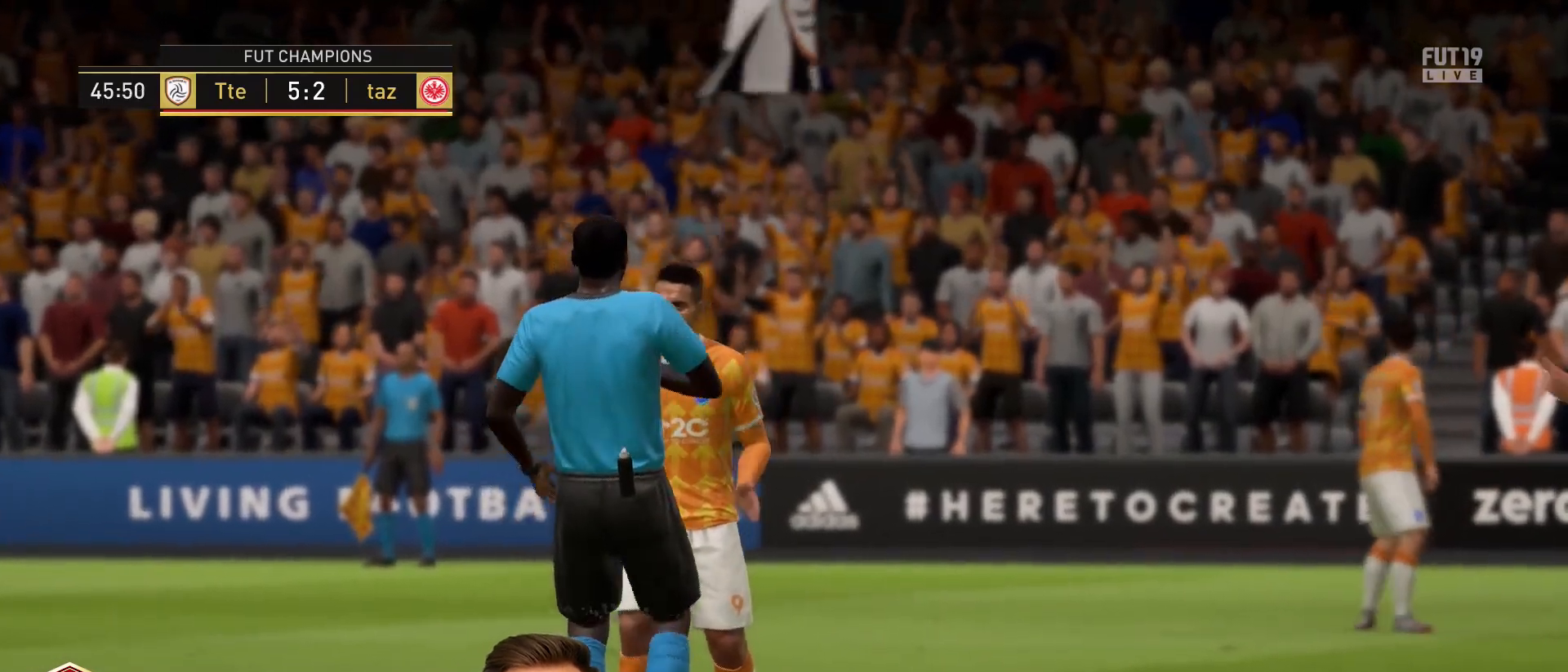
{"buttons": ["CROSS"], "left_stick": "center", "right_stick": "center", "events": [[150, "CROSS", "down"], [250, "CROSS", "up"], [384, "CROSS", "down"]]}
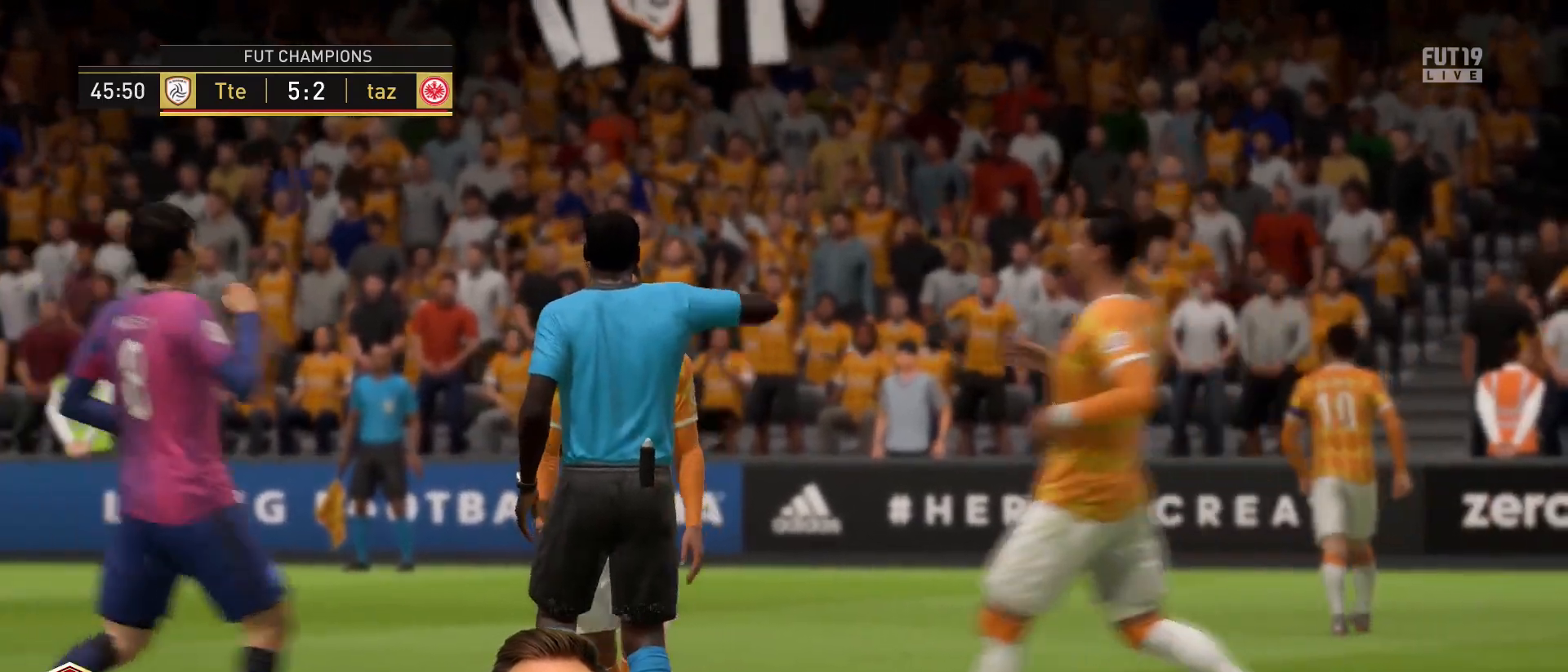
{"buttons": [], "left_stick": "center", "right_stick": "center", "events": [[17, "CROSS", "up"], [151, "CROSS", "down"], [251, "CROSS", "up"], [351, "CROSS", "down"], [451, "CROSS", "up"]]}
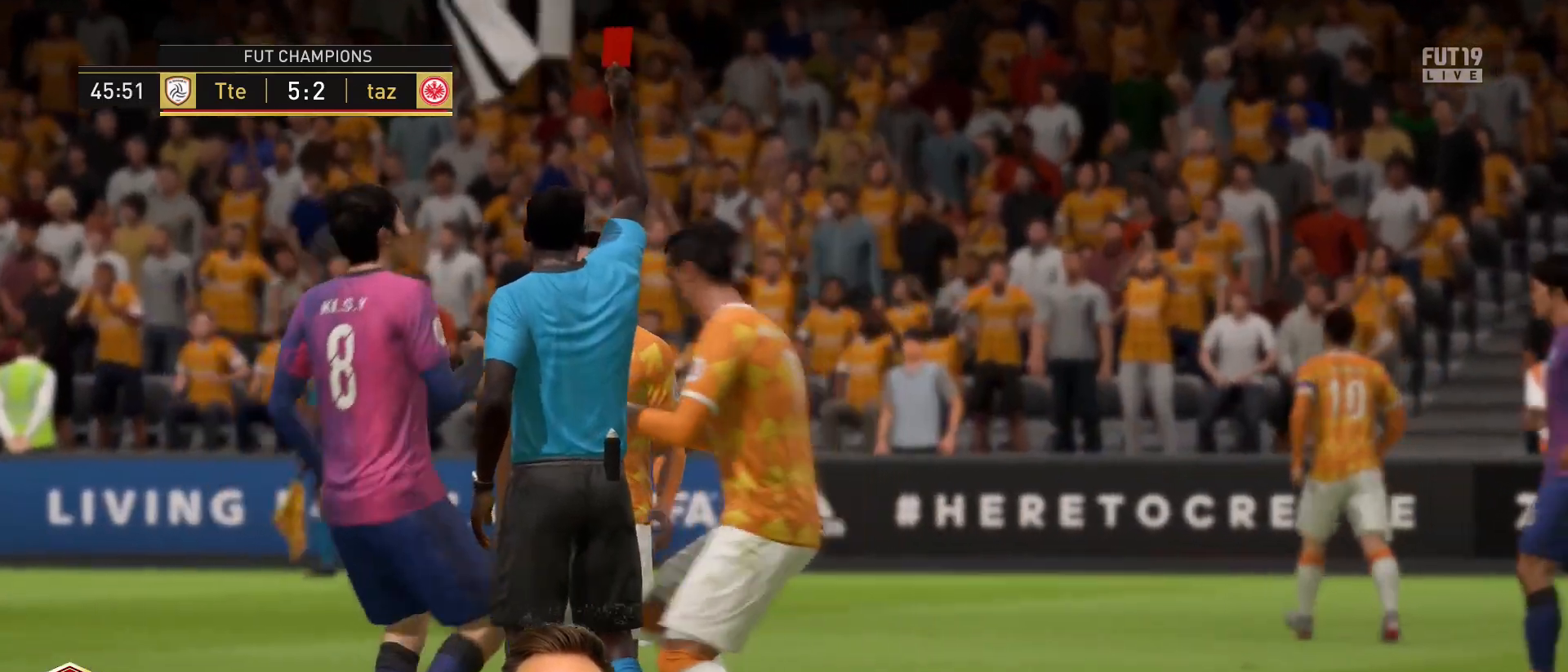
{"buttons": [], "left_stick": "center", "right_stick": "center", "events": [[50, "CROSS", "down"], [150, "CROSS", "up"], [217, "CROSS", "down"], [317, "CROSS", "up"], [384, "CROSS", "down"], [484, "CROSS", "up"]]}
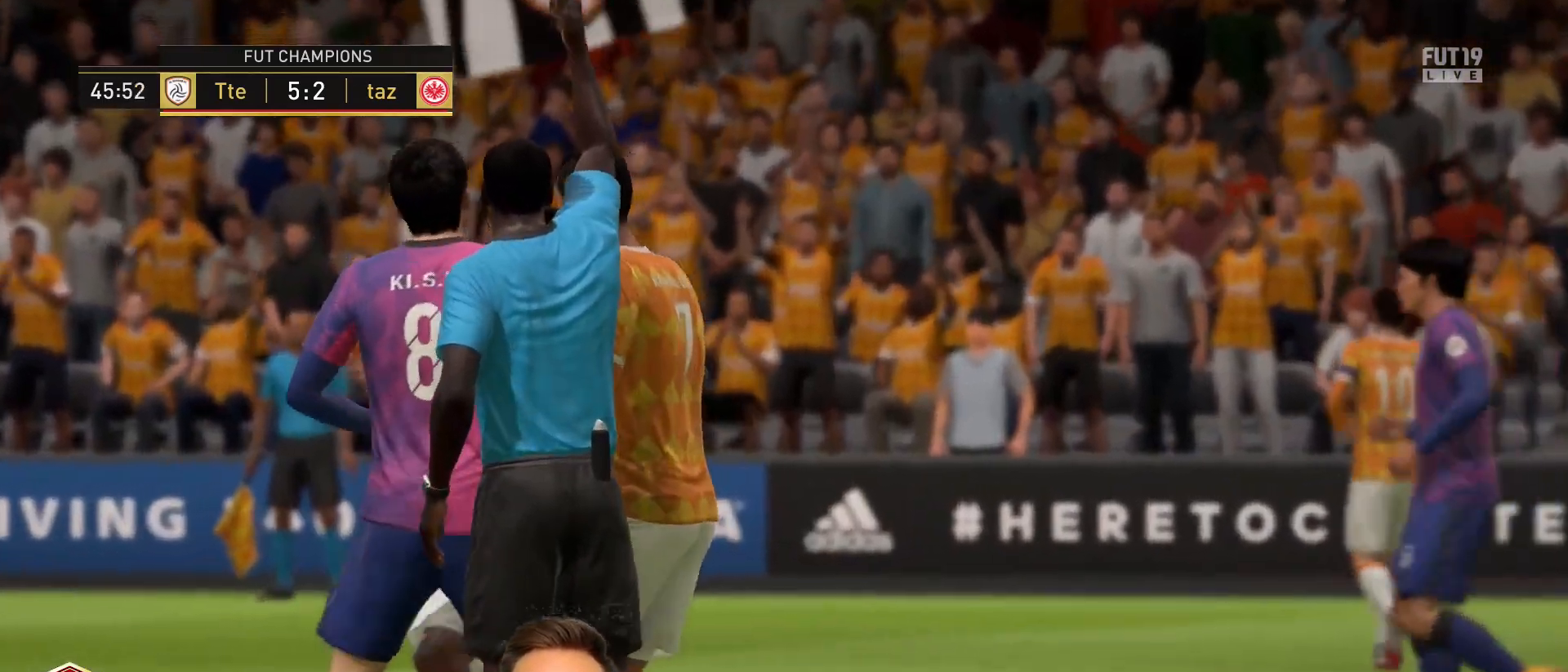
{"buttons": [], "left_stick": "center", "right_stick": "center", "events": []}
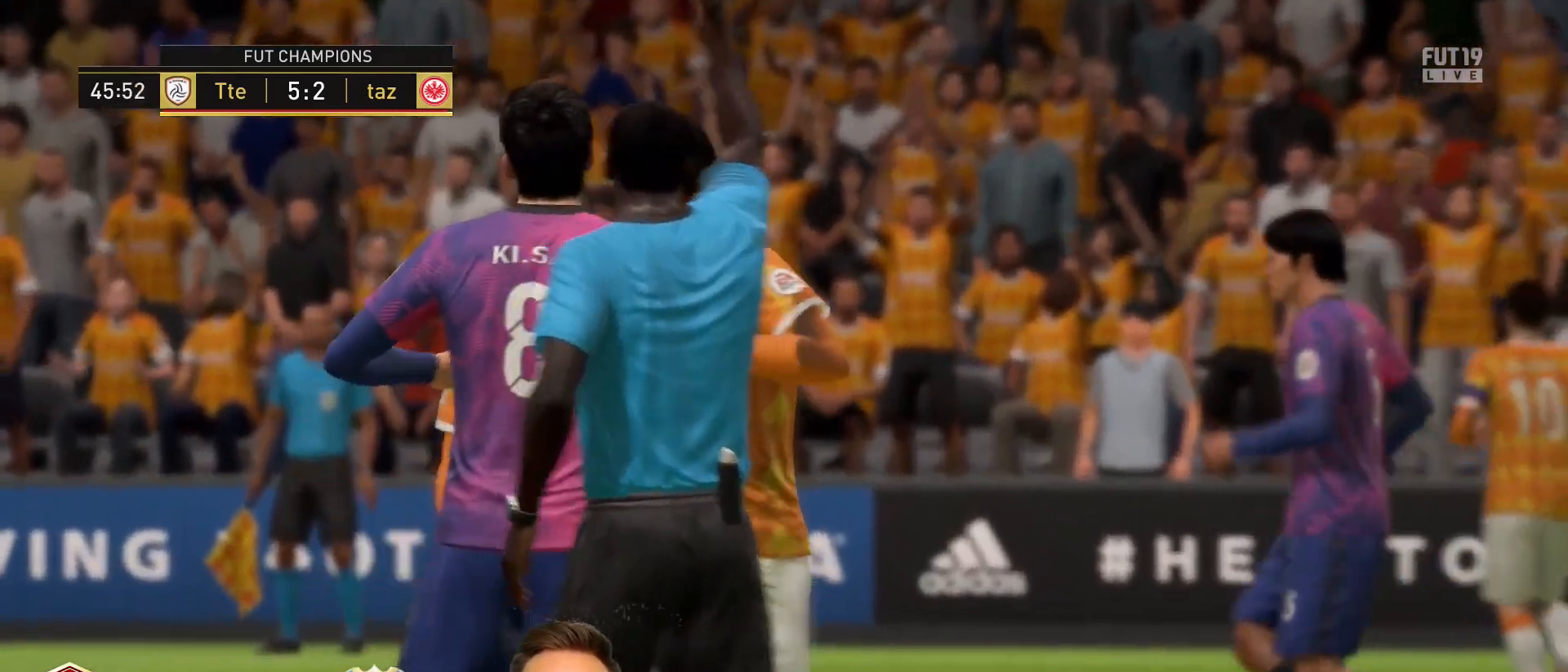
{"buttons": [], "left_stick": "center", "right_stick": "center", "events": []}
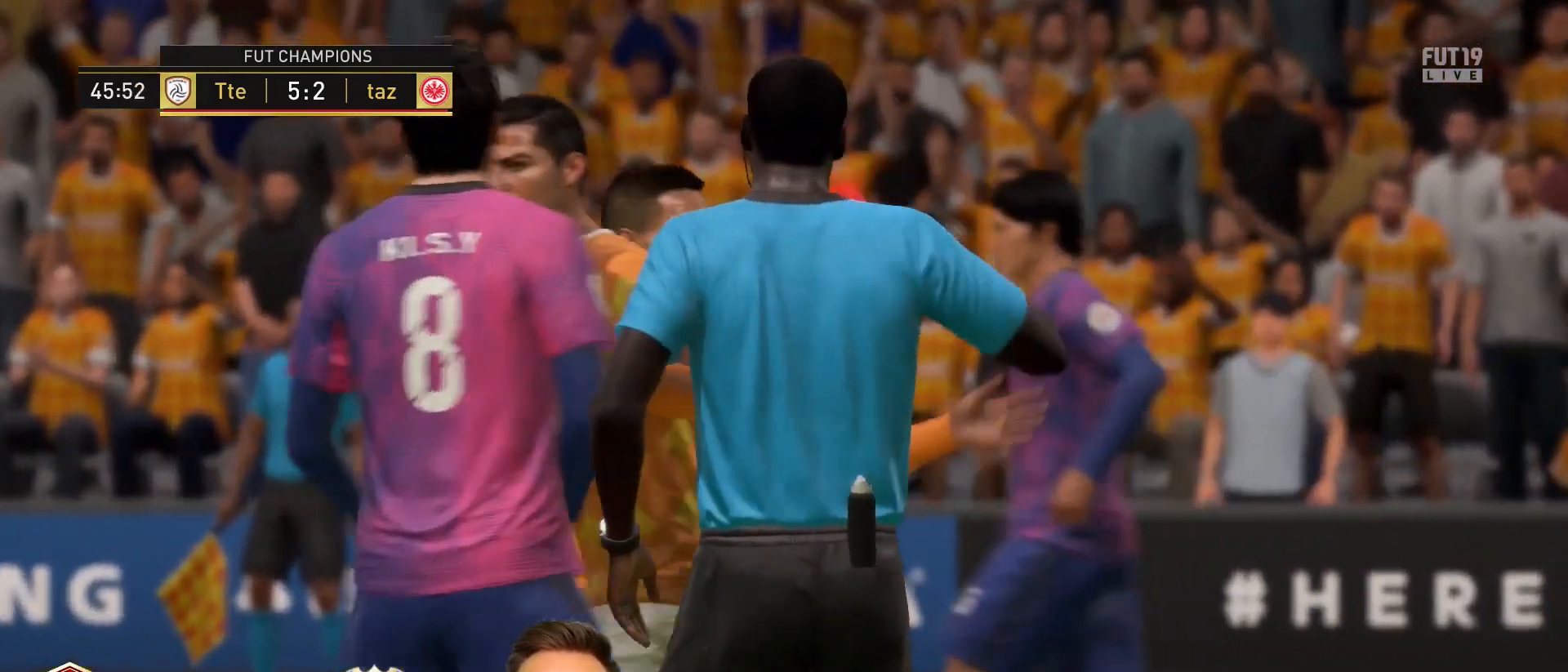
{"buttons": [], "left_stick": "up-left", "right_stick": "center", "events": [[51, "CROSS", "down"], [134, "CROSS", "up"], [134, "left_stick", "down-right"], [334, "left_stick", "right"], [501, "left_stick", "up-left"]]}
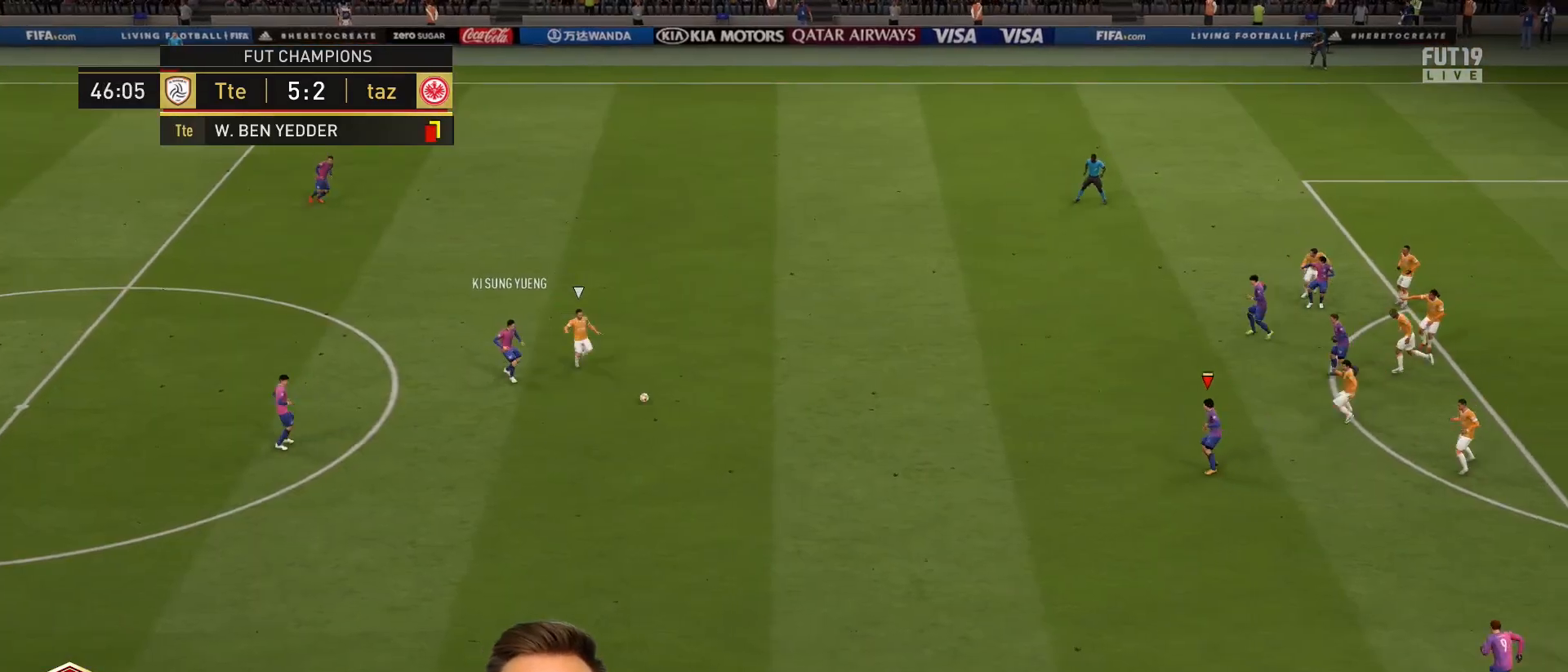
{"buttons": [], "left_stick": "down", "right_stick": "center", "events": [[167, "left_stick", "center"], [267, "left_stick", "down"]]}
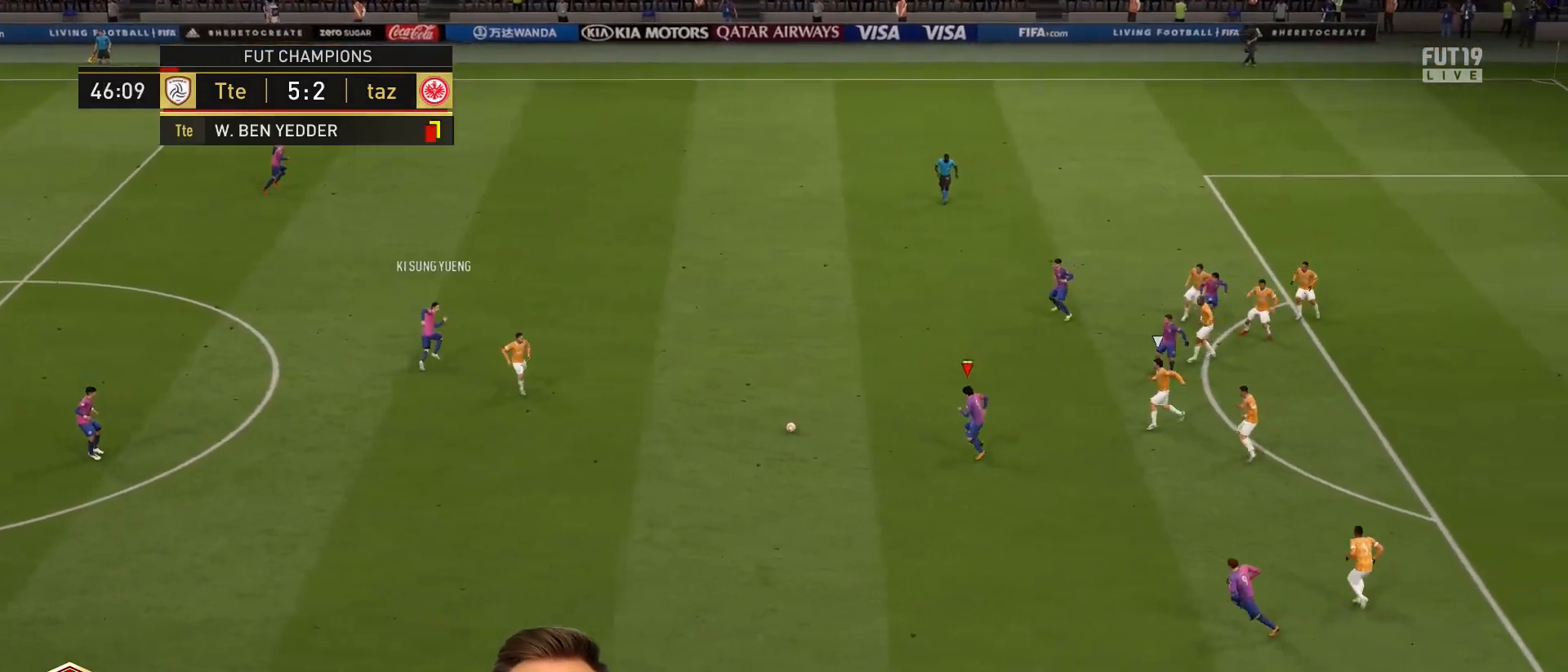
{"buttons": [], "left_stick": "down", "right_stick": "center", "events": []}
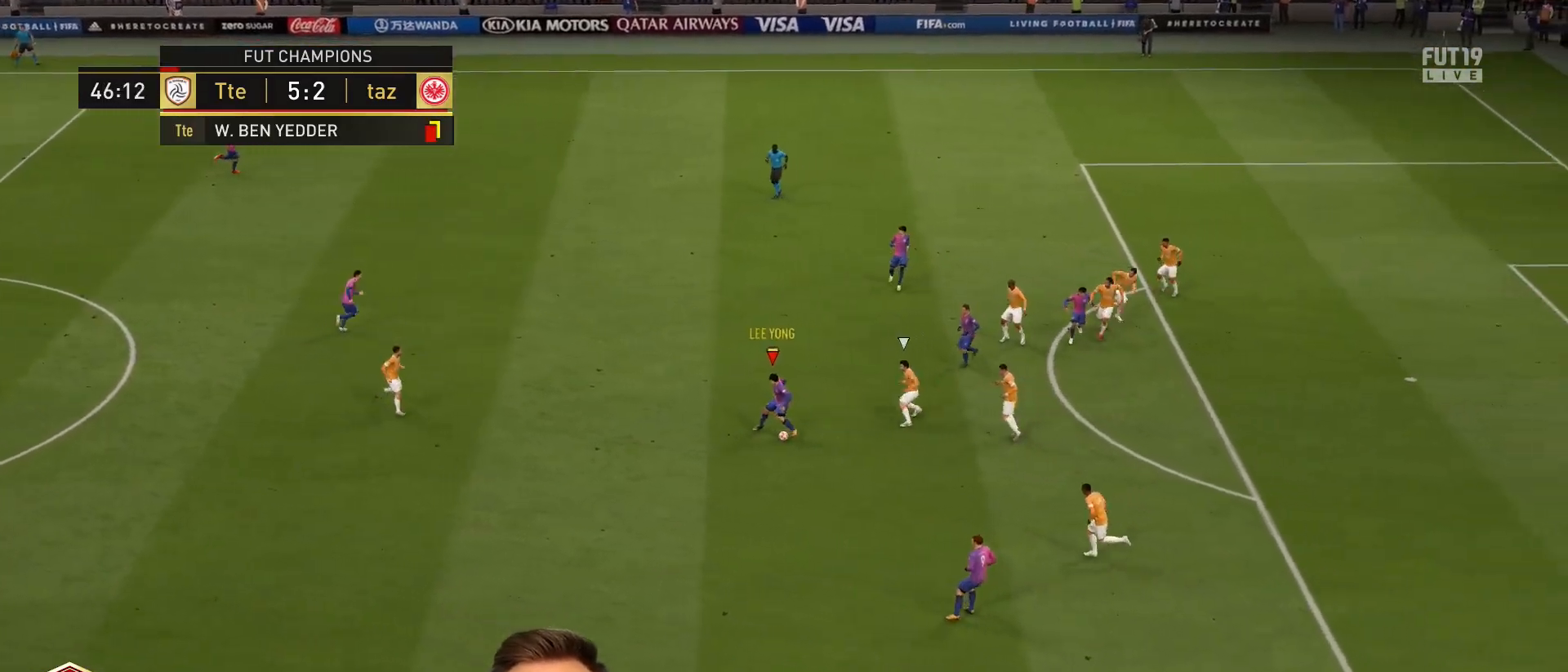
{"buttons": [], "left_stick": "center", "right_stick": "center", "events": [[167, "left_stick", "center"], [234, "left_stick", "up-left"], [500, "left_stick", "center"]]}
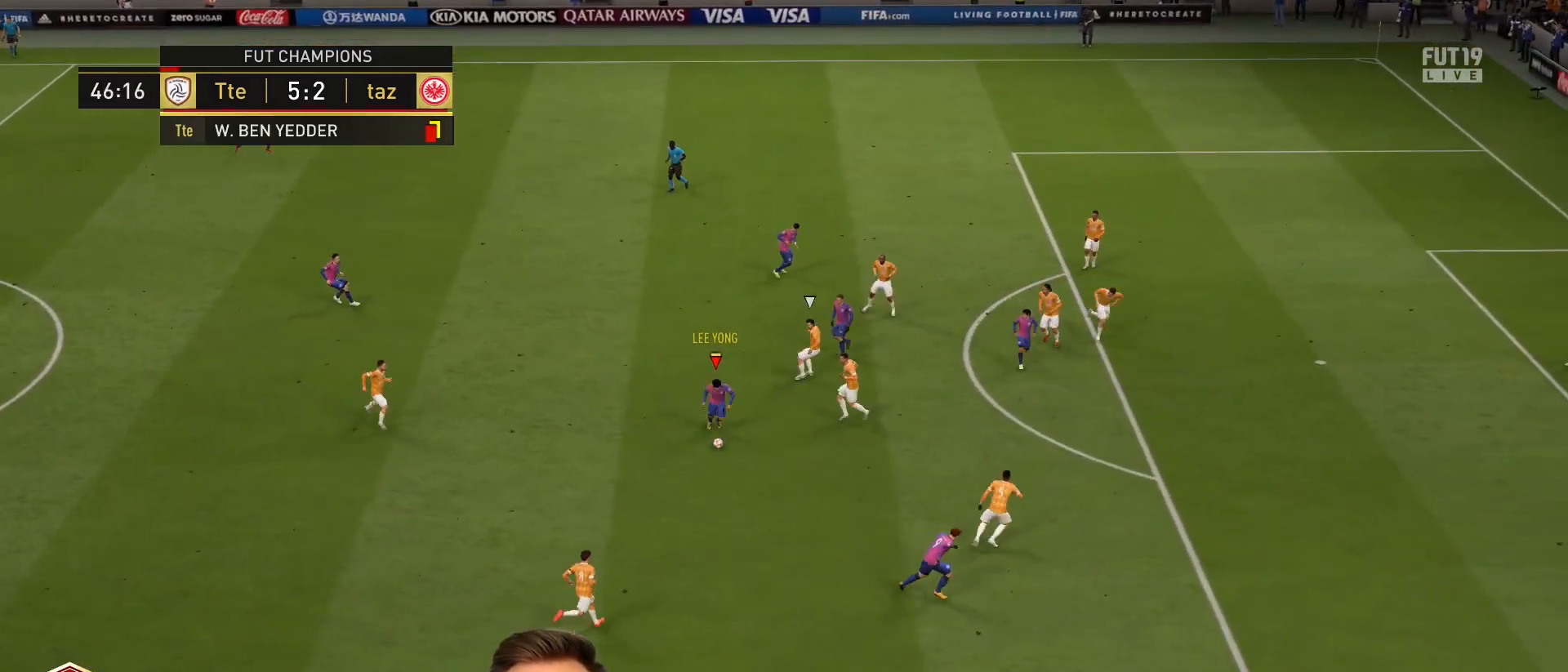
{"buttons": [], "left_stick": "down-right", "right_stick": "center", "events": [[101, "left_stick", "down-right"]]}